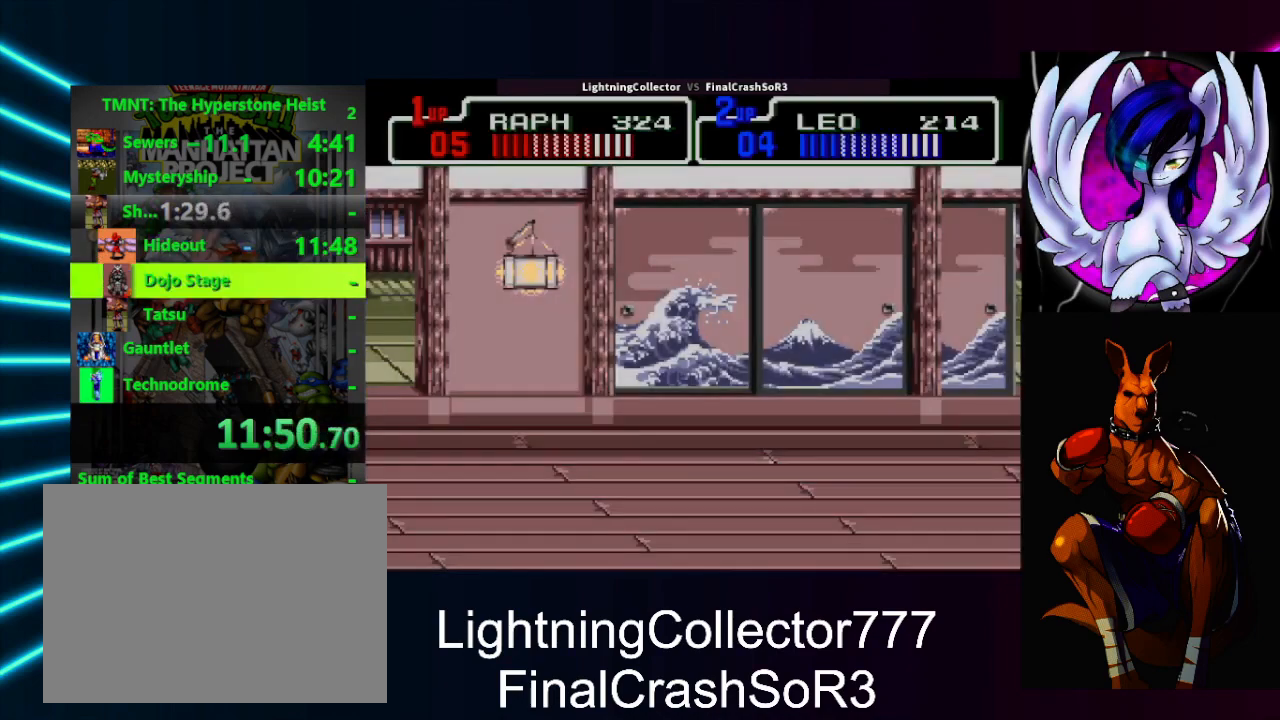
Gameplay with a controller (PlayStation layout); each line is a JSON object with the inputs held at the frame after it. "events" lists button and stick changes between this image and that frame as [ms after this image, input, new state], when the widget could be followed in between. Not read: L2 L3 R2 R3 left_stick right_stick.
{"buttons": ["DPAD_UP", "DPAD_RIGHT"], "events": []}
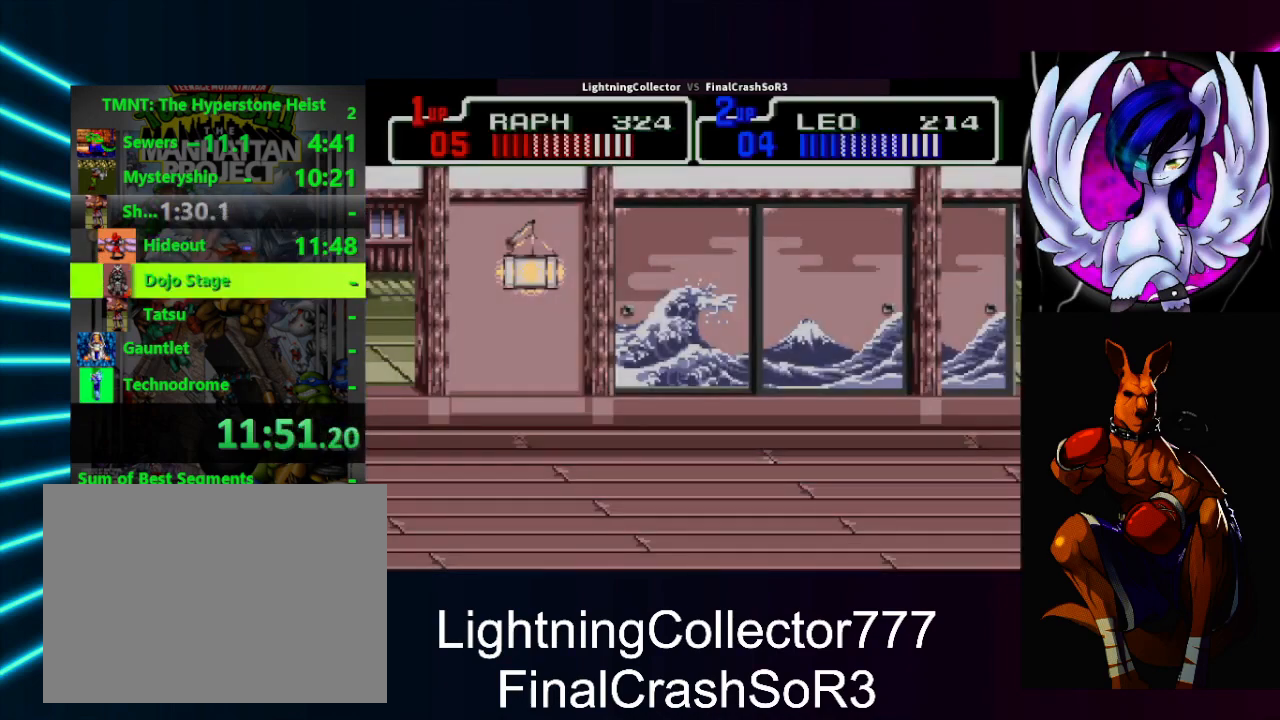
{"buttons": ["DPAD_RIGHT"], "events": [[100, "DPAD_UP", "up"], [200, "SQUARE", "down"], [333, "SQUARE", "up"]]}
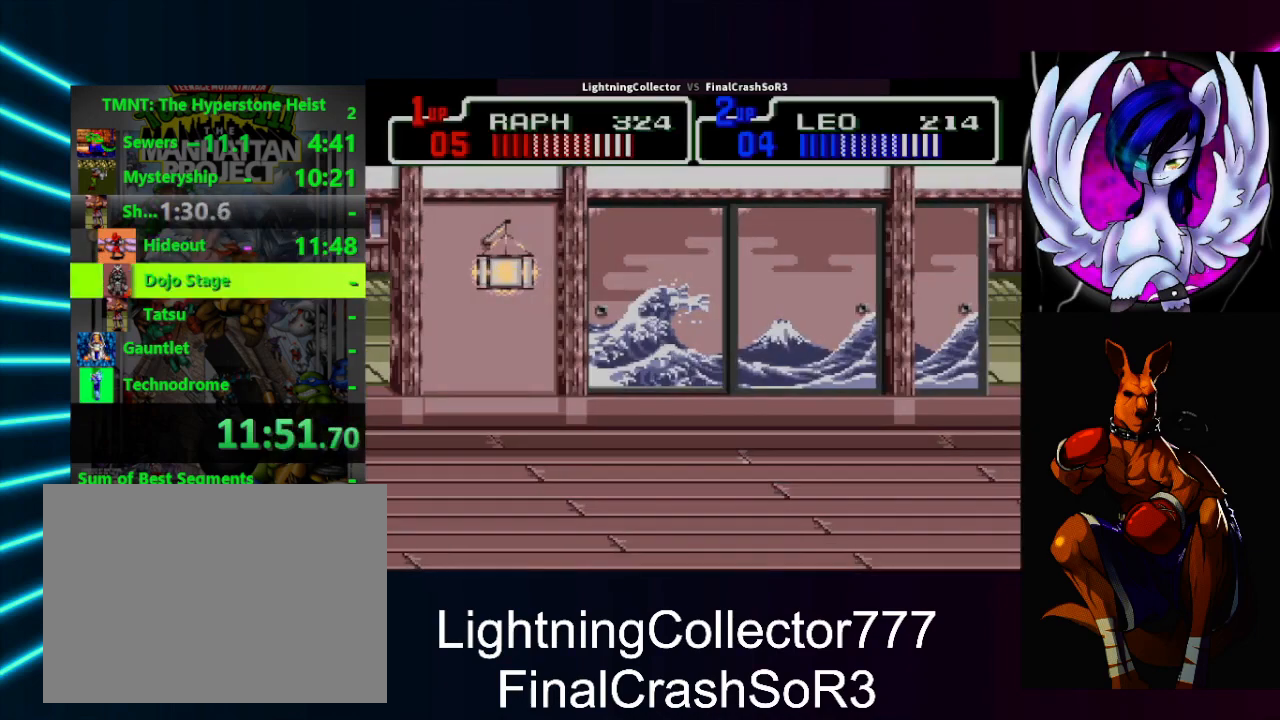
{"buttons": [], "events": [[300, "CIRCLE", "down"], [367, "CIRCLE", "up"], [367, "DPAD_RIGHT", "up"]]}
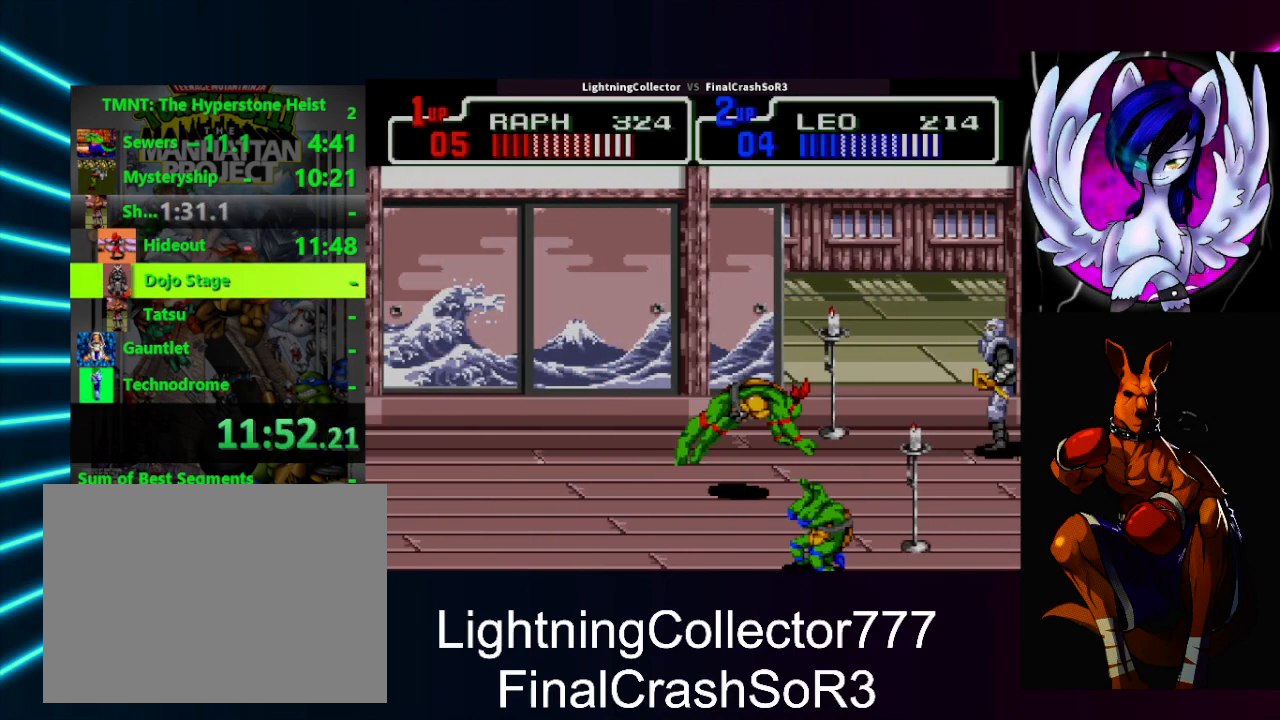
{"buttons": ["DPAD_LEFT"], "events": [[300, "TRIANGLE", "down"], [367, "TRIANGLE", "up"], [500, "DPAD_LEFT", "down"]]}
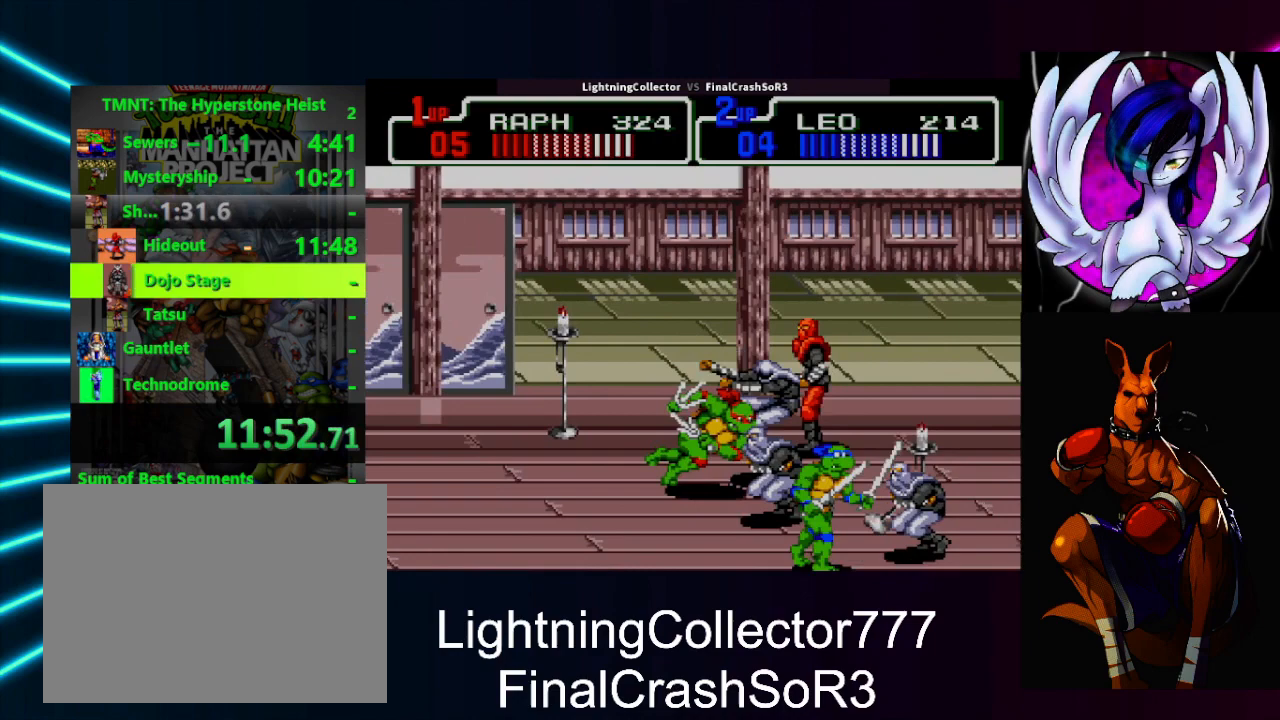
{"buttons": ["TRIANGLE", "R1", "DPAD_RIGHT"], "events": [[33, "DPAD_UP", "down"], [267, "DPAD_LEFT", "up"], [267, "DPAD_UP", "up"], [333, "DPAD_RIGHT", "down"], [333, "DPAD_UP", "down"], [333, "SQUARE", "down"], [400, "DPAD_UP", "up"], [400, "R1", "down"], [400, "SQUARE", "up"], [400, "TRIANGLE", "down"]]}
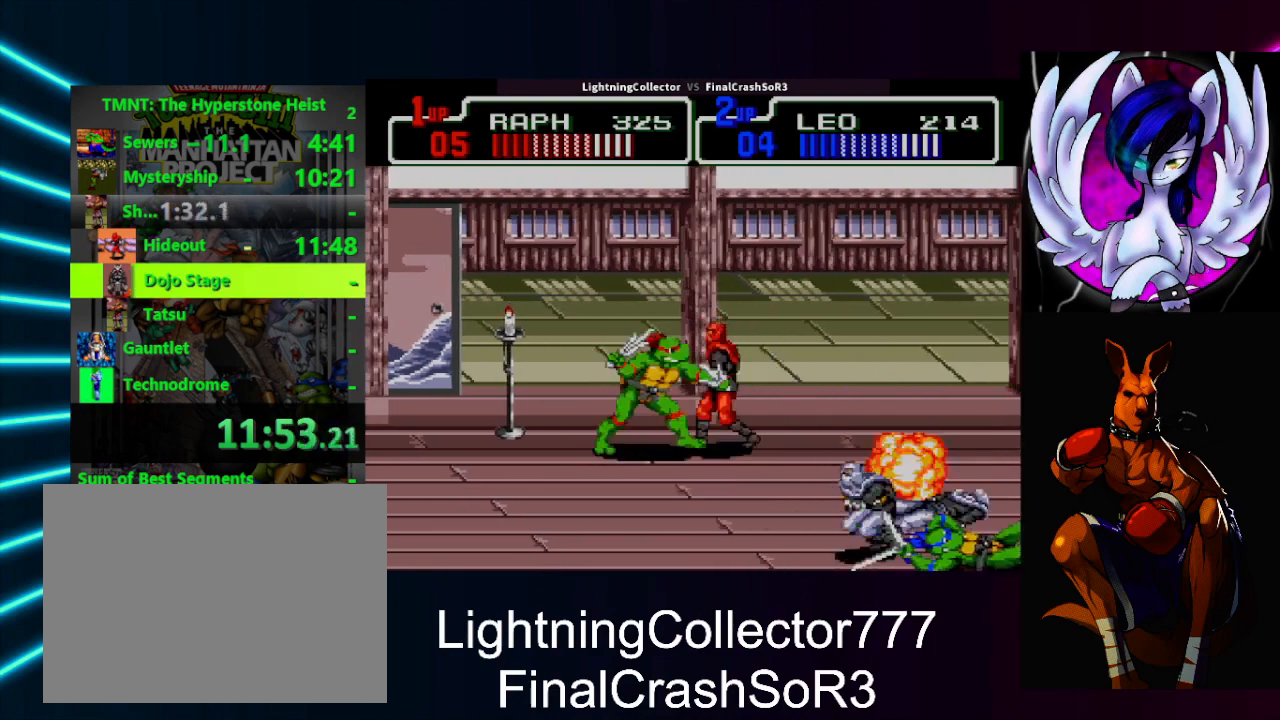
{"buttons": [], "events": [[33, "R1", "up"], [67, "TRIANGLE", "up"], [167, "DPAD_RIGHT", "up"], [267, "DPAD_RIGHT", "down"], [300, "SQUARE", "down"], [333, "TRIANGLE", "down"], [367, "SQUARE", "up"], [500, "DPAD_RIGHT", "up"], [500, "TRIANGLE", "up"]]}
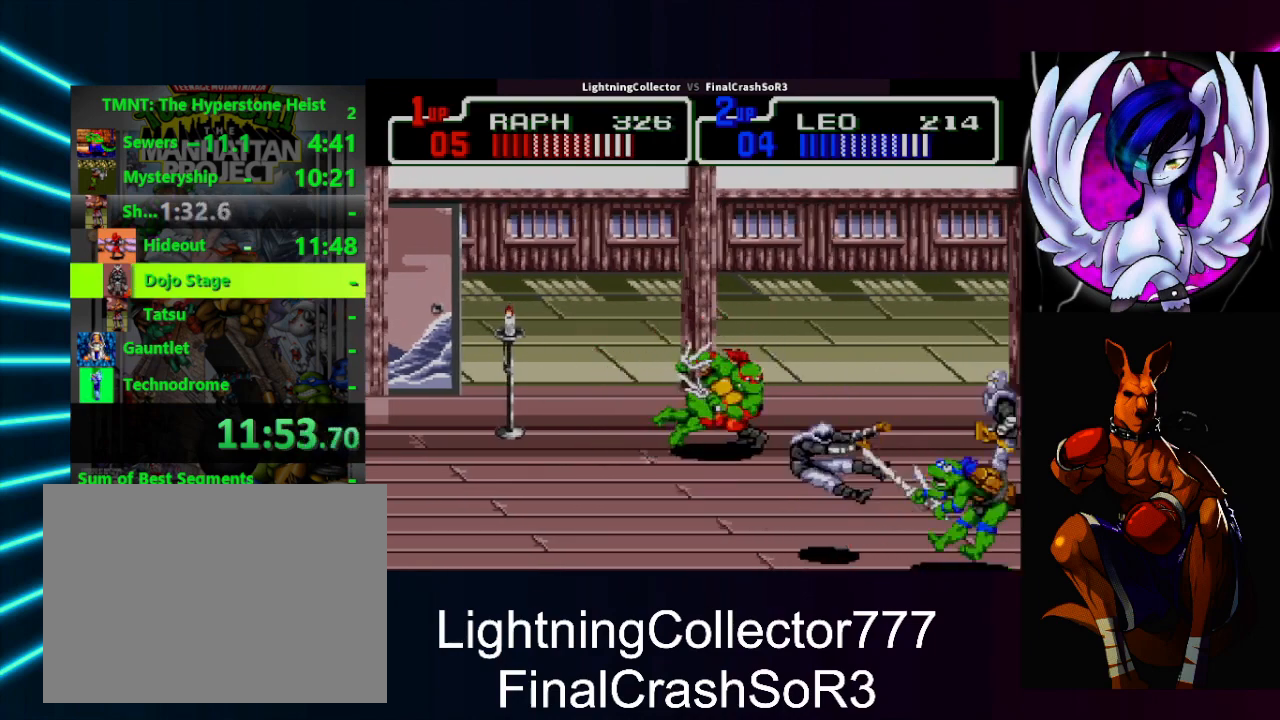
{"buttons": ["DPAD_DOWN"], "events": [[200, "SQUARE", "down"], [233, "DPAD_RIGHT", "down"], [267, "SQUARE", "up"], [267, "TRIANGLE", "down"], [400, "TRIANGLE", "up"], [433, "DPAD_RIGHT", "up"], [500, "DPAD_DOWN", "down"]]}
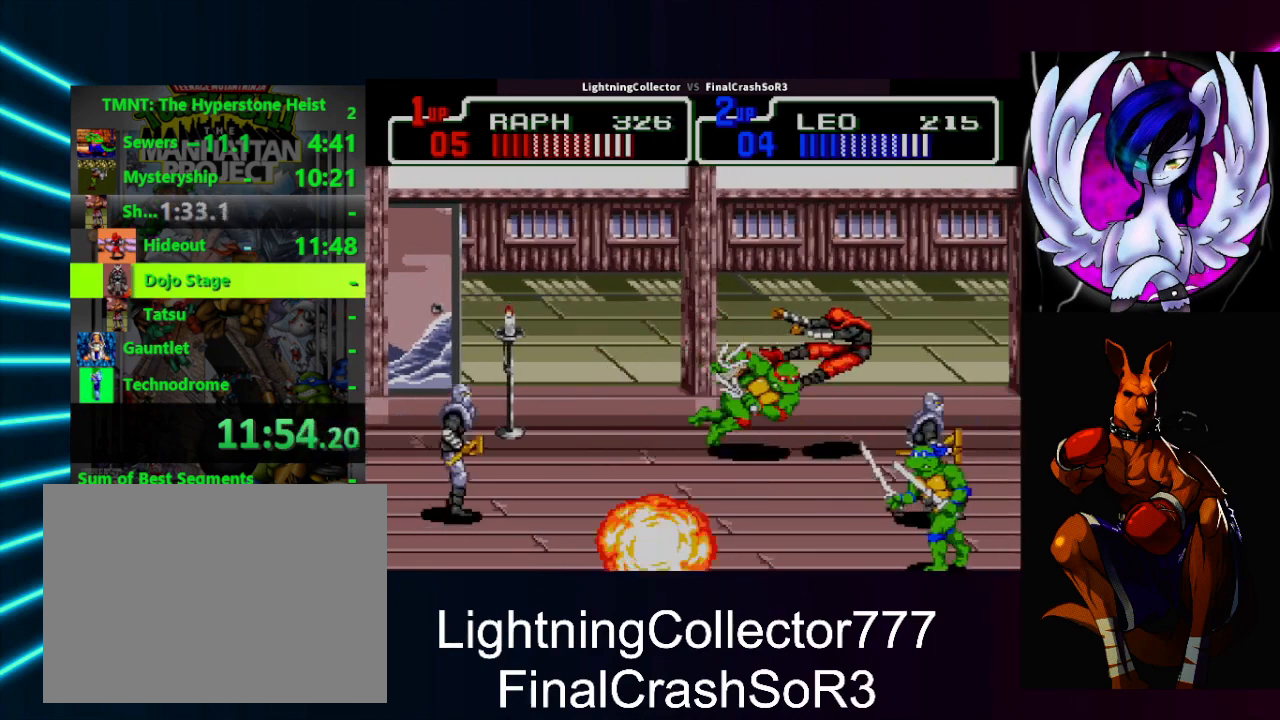
{"buttons": ["TRIANGLE", "DPAD_LEFT"], "events": [[333, "DPAD_DOWN", "up"], [367, "DPAD_LEFT", "down"], [433, "SQUARE", "down"], [467, "TRIANGLE", "down"], [500, "SQUARE", "up"]]}
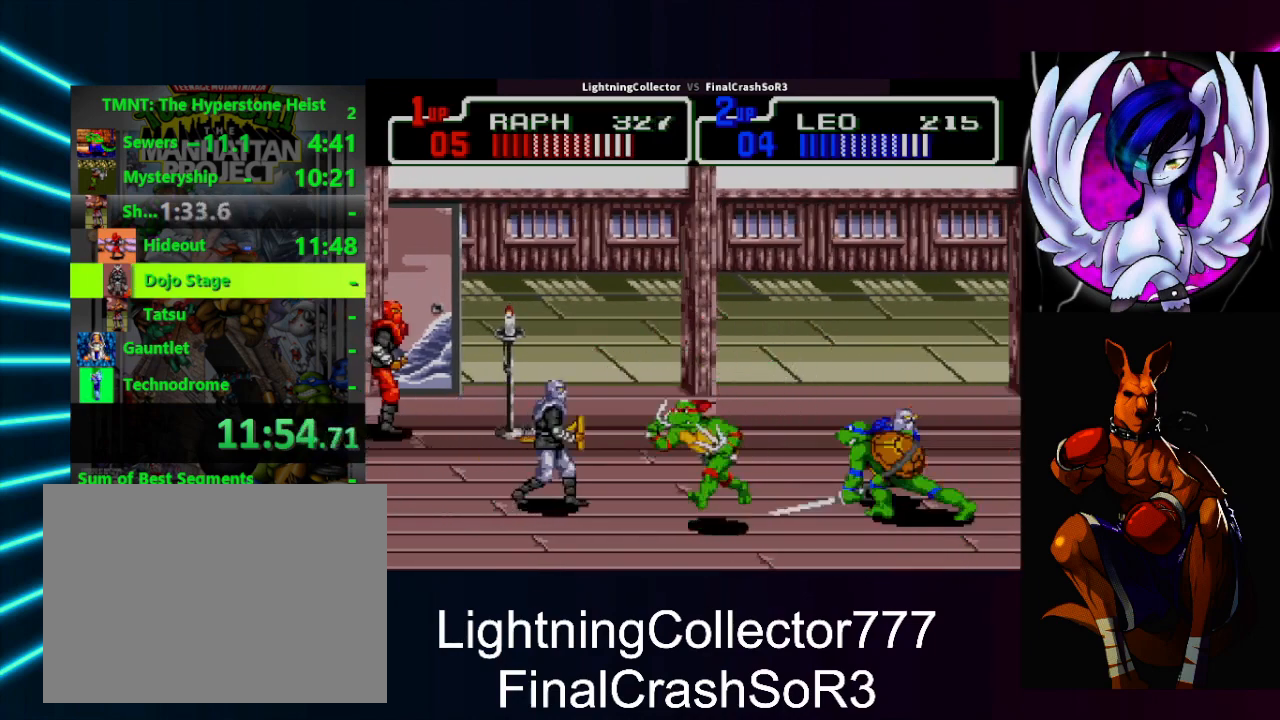
{"buttons": ["TRIANGLE", "DPAD_UP"], "events": [[167, "TRIANGLE", "up"], [200, "DPAD_LEFT", "up"], [300, "DPAD_LEFT", "down"], [333, "SQUARE", "down"], [400, "SQUARE", "up"], [400, "TRIANGLE", "down"], [467, "DPAD_LEFT", "up"], [467, "DPAD_UP", "down"]]}
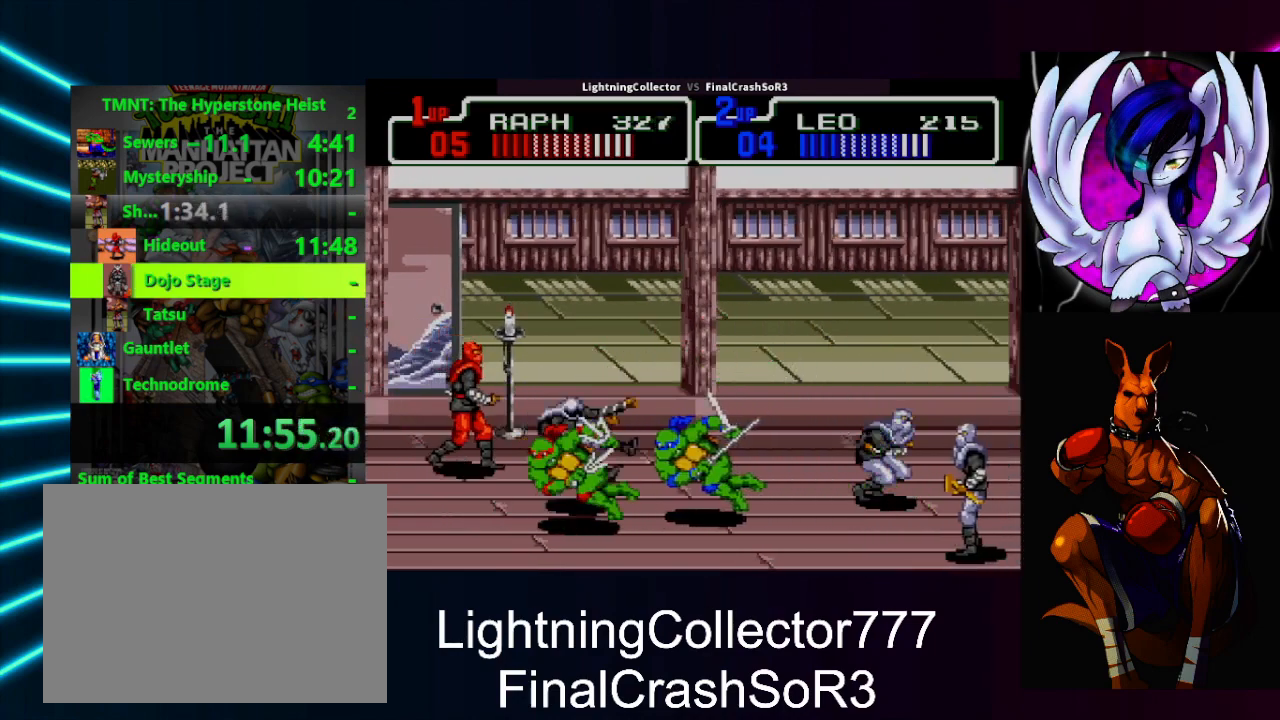
{"buttons": ["TRIANGLE", "DPAD_LEFT"], "events": [[33, "DPAD_RIGHT", "down"], [33, "TRIANGLE", "up"], [67, "DPAD_RIGHT", "up"], [267, "DPAD_LEFT", "down"], [333, "DPAD_UP", "up"], [333, "SQUARE", "down"], [400, "SQUARE", "up"], [400, "TRIANGLE", "down"]]}
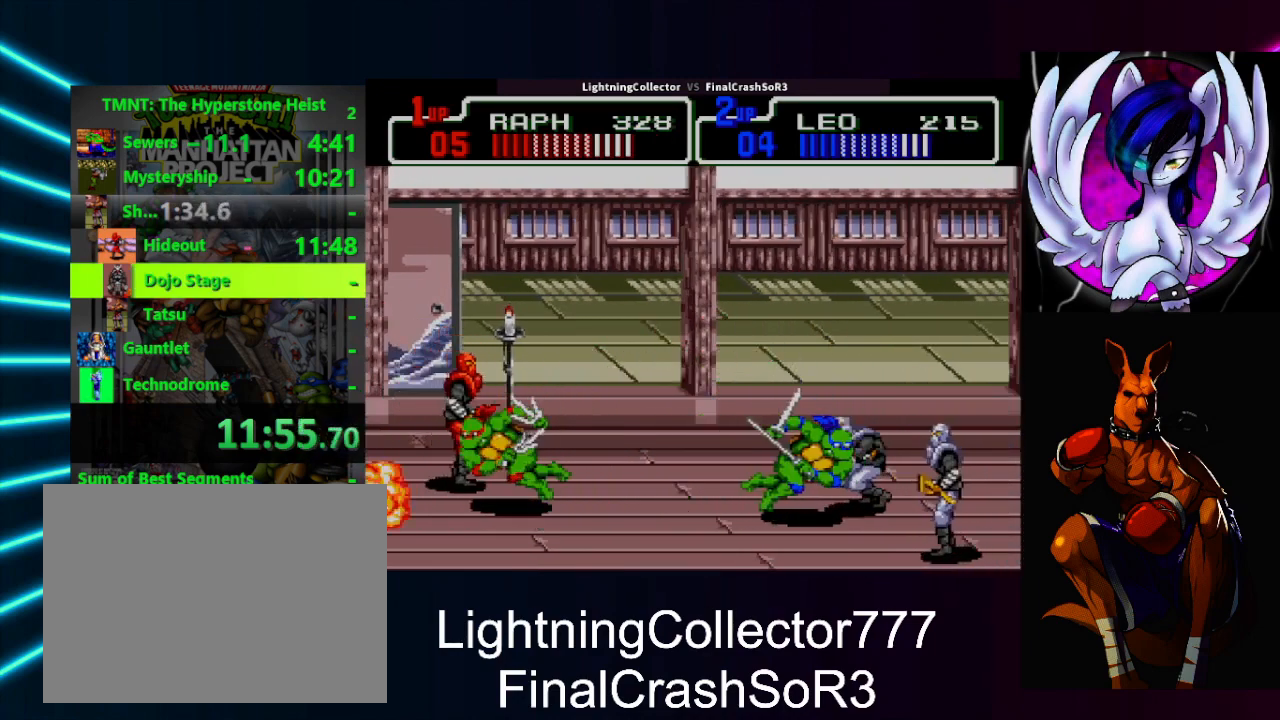
{"buttons": [], "events": [[67, "TRIANGLE", "up"], [100, "DPAD_LEFT", "up"], [167, "DPAD_LEFT", "down"], [267, "SQUARE", "down"], [300, "SQUARE", "up"], [300, "TRIANGLE", "down"], [400, "DPAD_LEFT", "up"], [433, "TRIANGLE", "up"]]}
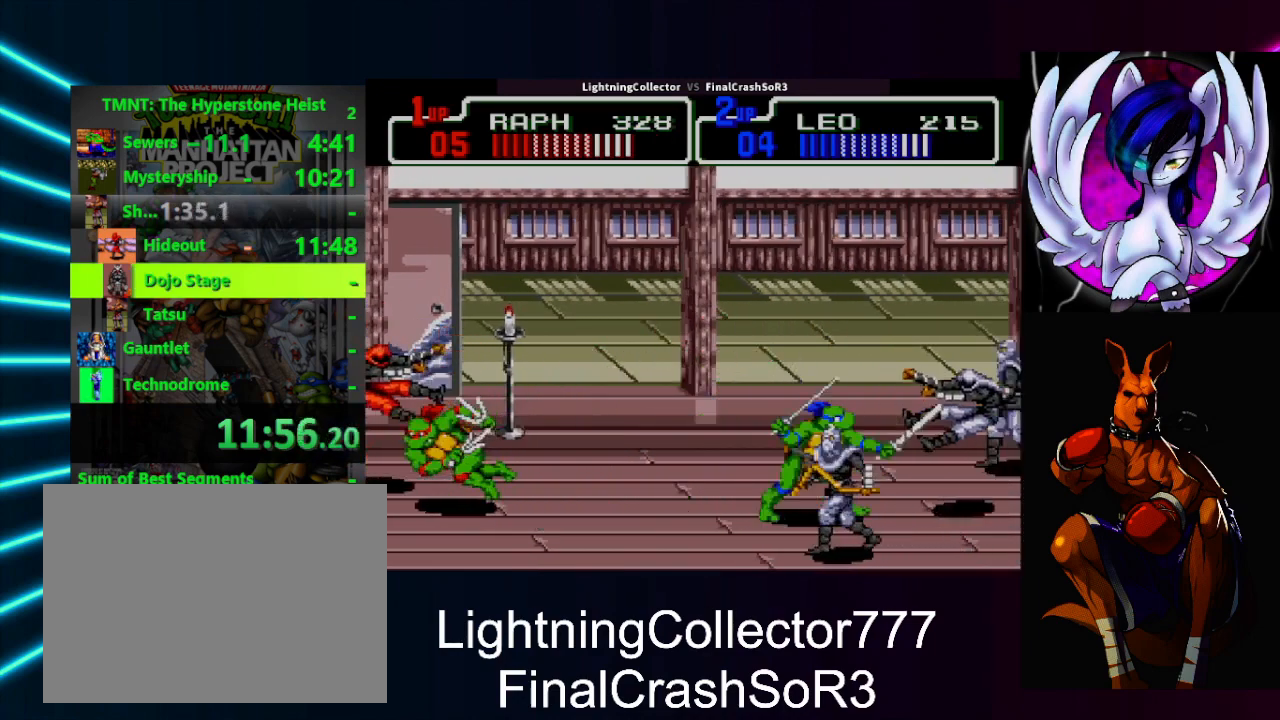
{"buttons": ["CIRCLE", "TRIANGLE", "DPAD_RIGHT"], "events": [[33, "DPAD_RIGHT", "down"], [167, "SQUARE", "down"], [300, "SQUARE", "up"], [433, "CIRCLE", "down"], [500, "TRIANGLE", "down"]]}
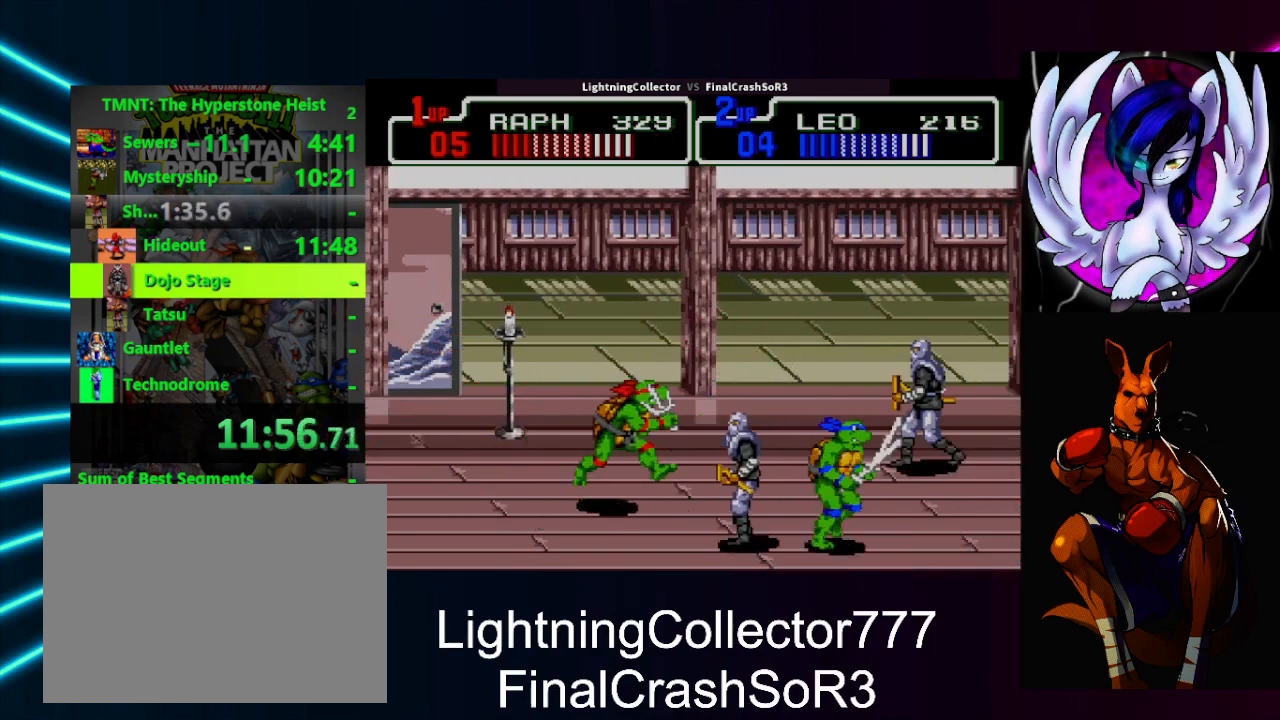
{"buttons": ["DPAD_LEFT"], "events": [[67, "CIRCLE", "up"], [67, "SQUARE", "down"], [100, "TRIANGLE", "up"], [133, "SQUARE", "up"], [200, "DPAD_RIGHT", "up"], [467, "DPAD_LEFT", "down"]]}
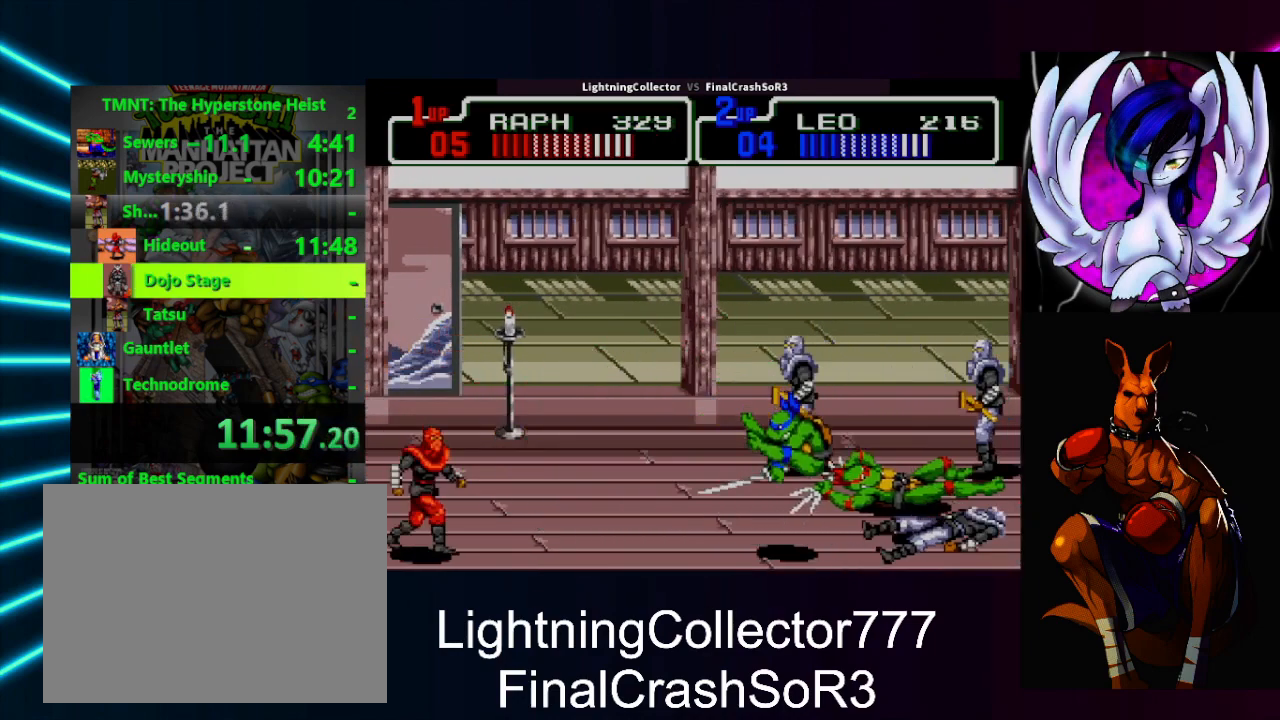
{"buttons": [], "events": [[67, "SQUARE", "down"], [267, "TRIANGLE", "down"], [300, "SQUARE", "up"], [333, "R1", "down"], [433, "R1", "up"], [433, "TRIANGLE", "up"], [467, "DPAD_LEFT", "up"]]}
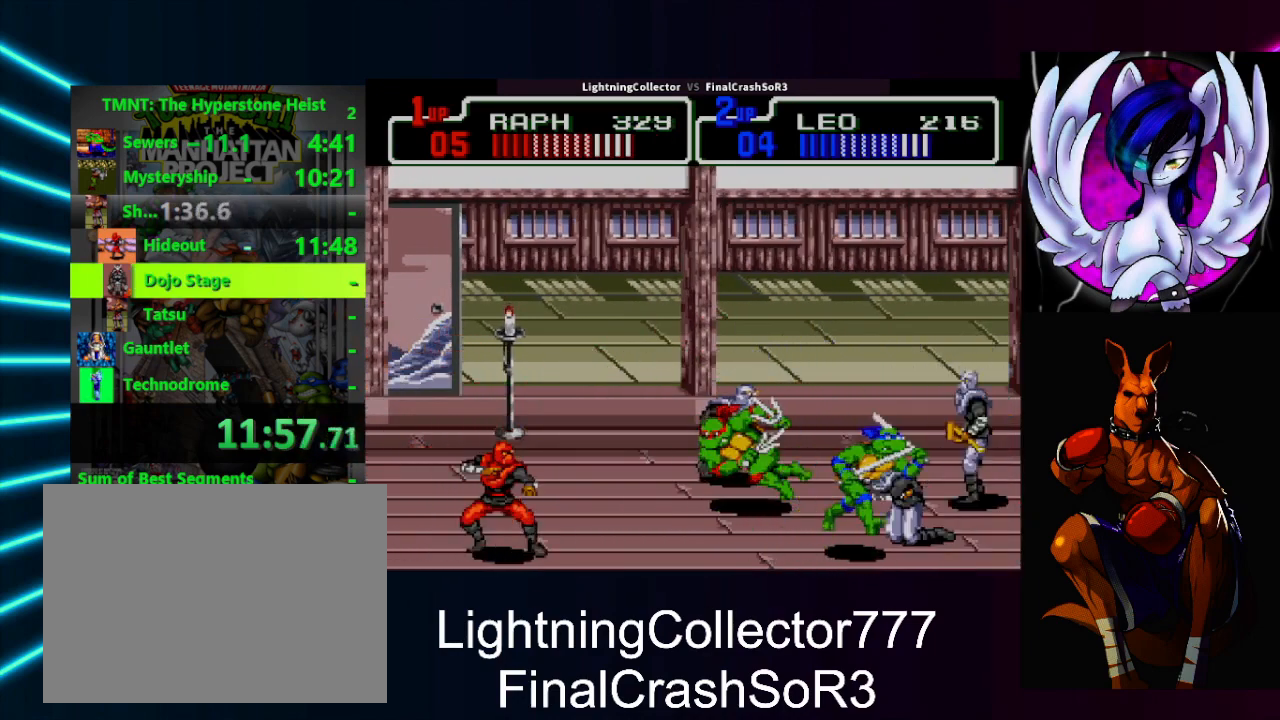
{"buttons": [], "events": [[200, "TRIANGLE", "down"], [300, "TRIANGLE", "up"], [400, "TRIANGLE", "down"], [500, "TRIANGLE", "up"]]}
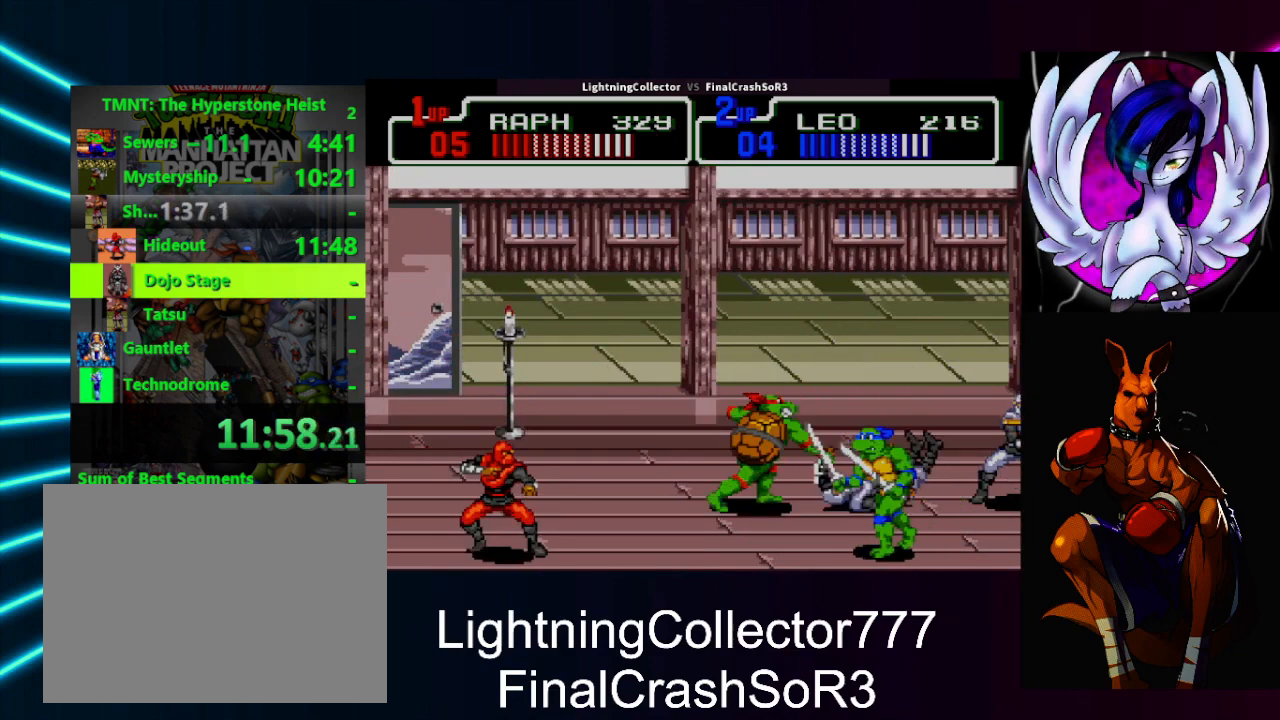
{"buttons": ["TRIANGLE"], "events": [[67, "TRIANGLE", "down"], [200, "TRIANGLE", "up"], [267, "TRIANGLE", "down"], [400, "TRIANGLE", "up"], [467, "TRIANGLE", "down"]]}
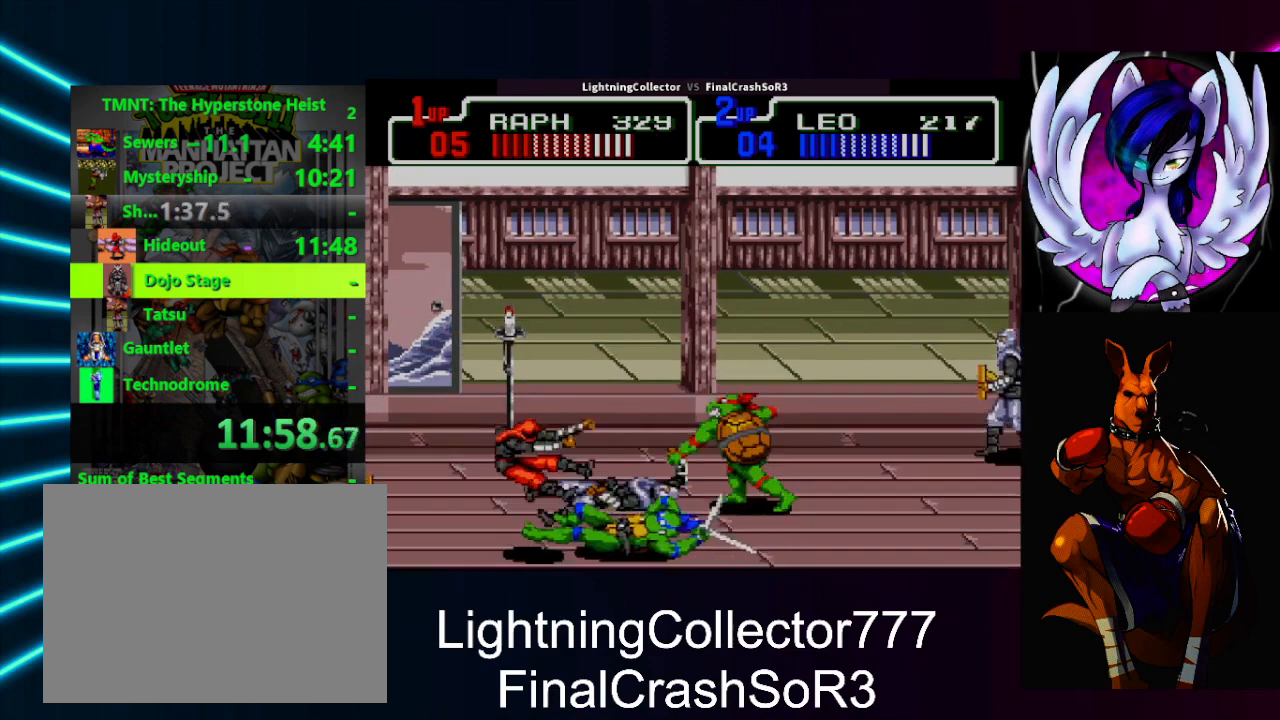
{"buttons": [], "events": [[67, "TRIANGLE", "up"], [167, "TRIANGLE", "down"], [267, "TRIANGLE", "up"], [367, "TRIANGLE", "down"], [433, "TRIANGLE", "up"]]}
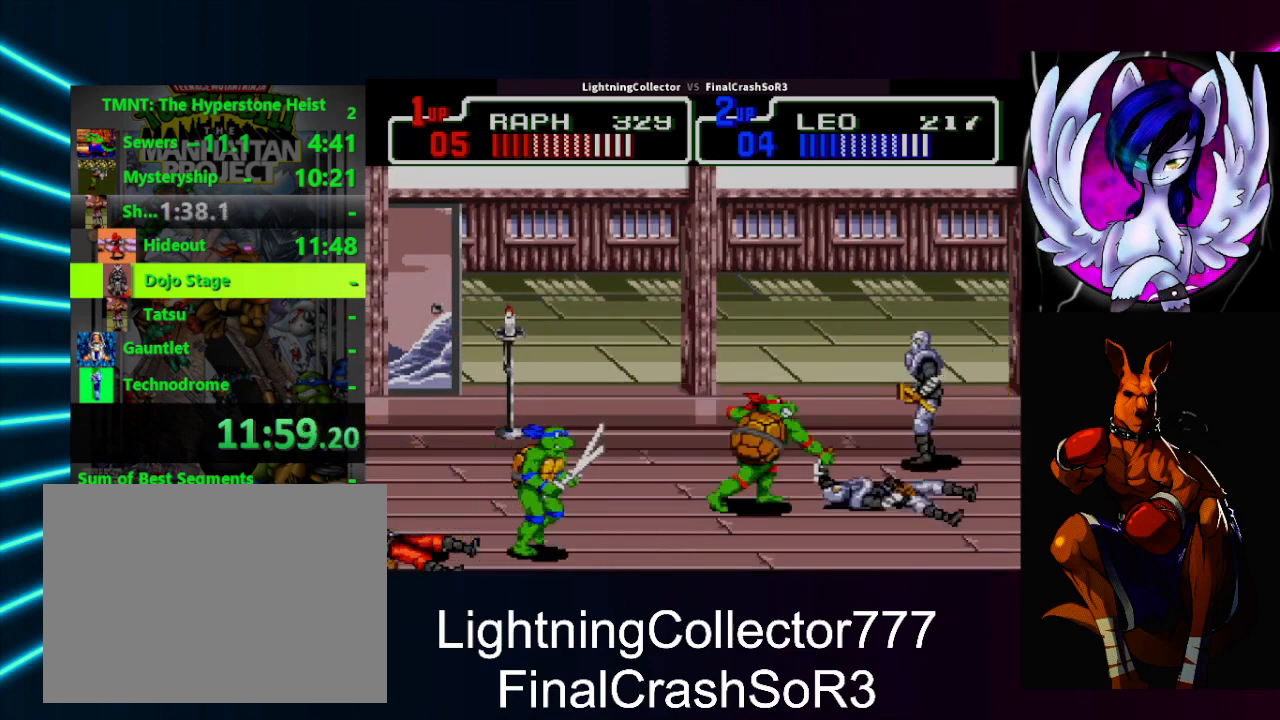
{"buttons": ["DPAD_RIGHT"], "events": [[67, "DPAD_UP", "down"], [200, "DPAD_UP", "up"], [300, "DPAD_RIGHT", "down"], [333, "SQUARE", "down"], [367, "SQUARE", "up"], [367, "TRIANGLE", "down"], [400, "R1", "down"], [433, "R1", "up"], [500, "TRIANGLE", "up"]]}
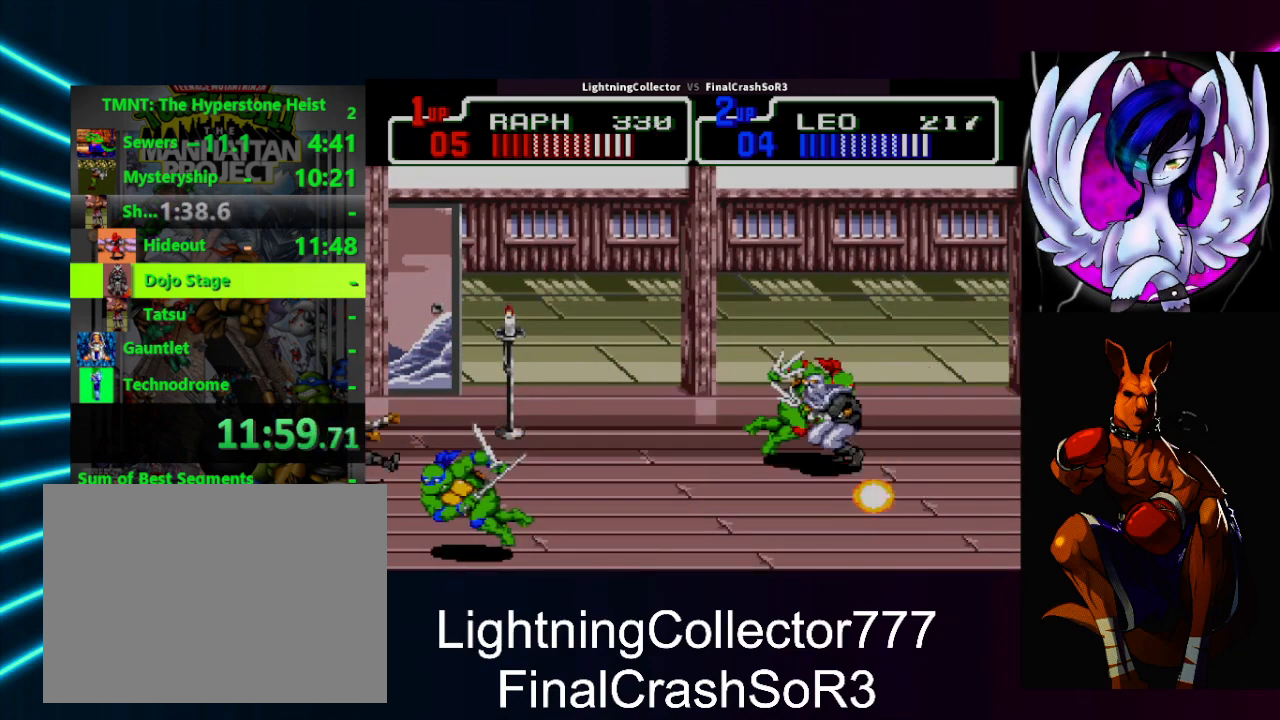
{"buttons": ["SQUARE", "DPAD_RIGHT"], "events": [[33, "DPAD_RIGHT", "up"], [300, "DPAD_RIGHT", "down"], [367, "DPAD_RIGHT", "up"], [467, "DPAD_RIGHT", "down"], [467, "SQUARE", "down"]]}
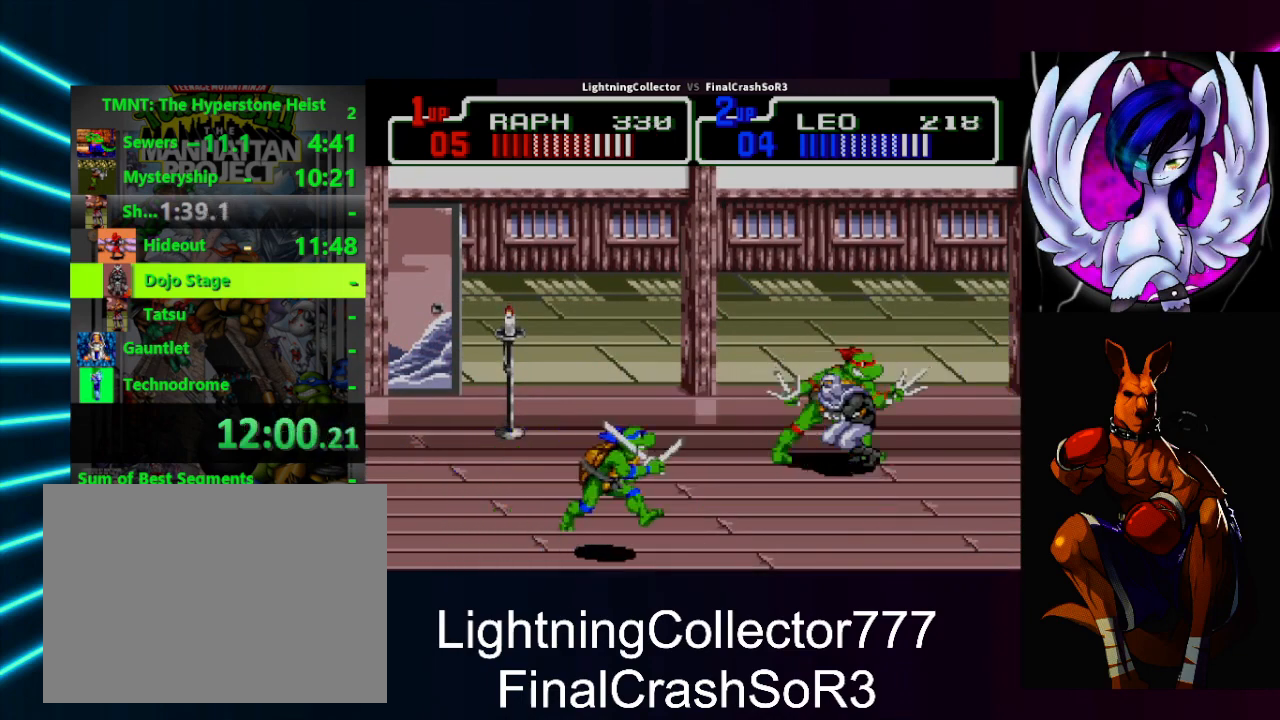
{"buttons": ["DPAD_LEFT"], "events": [[33, "SQUARE", "up"], [33, "TRIANGLE", "down"], [167, "DPAD_RIGHT", "up"], [167, "TRIANGLE", "up"], [433, "DPAD_LEFT", "down"]]}
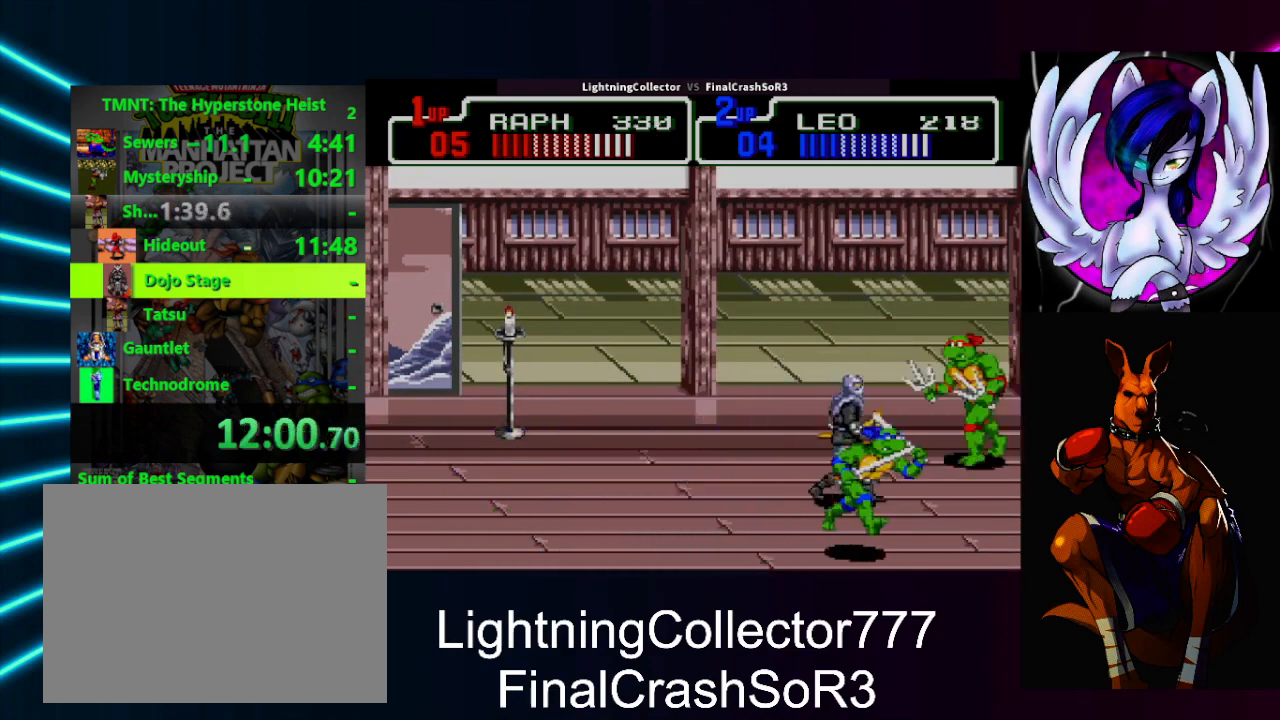
{"buttons": [], "events": [[33, "DPAD_DOWN", "down"], [100, "DPAD_LEFT", "up"], [133, "DPAD_RIGHT", "down"], [200, "DPAD_LEFT", "down"], [200, "DPAD_RIGHT", "up"], [233, "DPAD_DOWN", "up"], [267, "SQUARE", "down"], [300, "SQUARE", "up"], [300, "TRIANGLE", "down"], [467, "TRIANGLE", "up"], [500, "DPAD_LEFT", "up"]]}
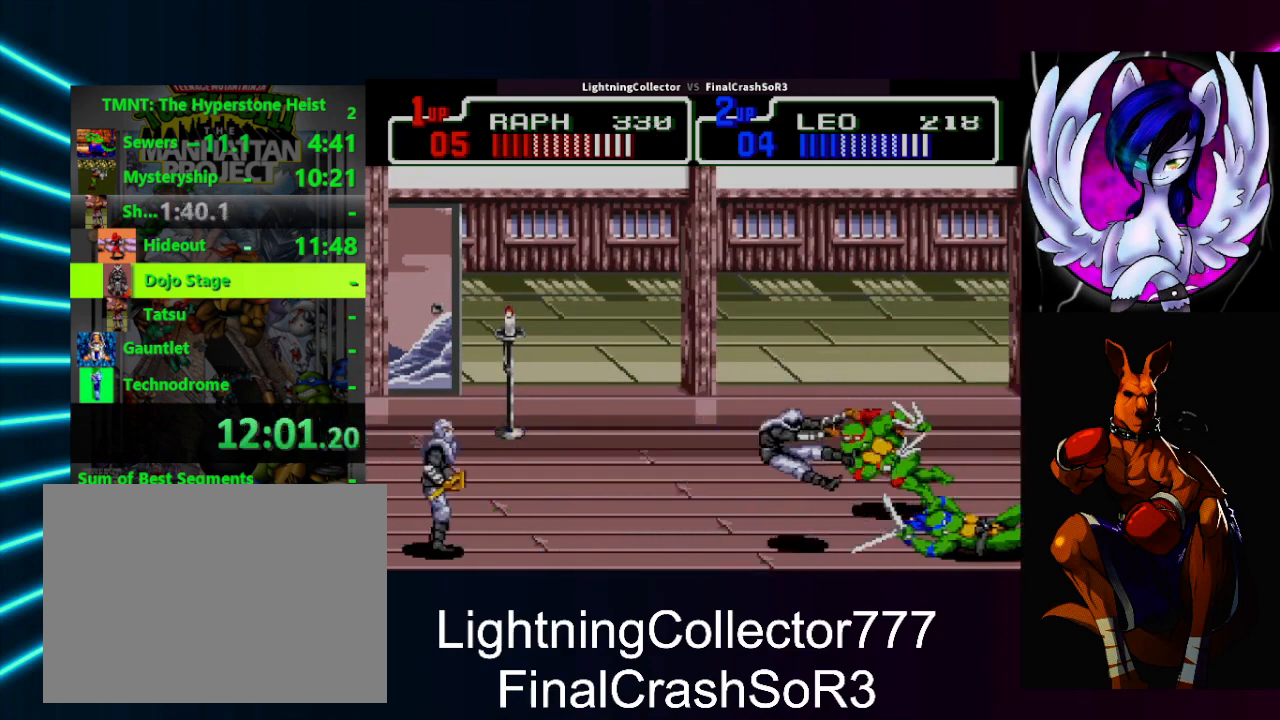
{"buttons": ["DPAD_LEFT"], "events": [[233, "DPAD_LEFT", "down"], [267, "DPAD_DOWN", "down"], [300, "DPAD_DOWN", "up"], [367, "SQUARE", "down"], [500, "SQUARE", "up"]]}
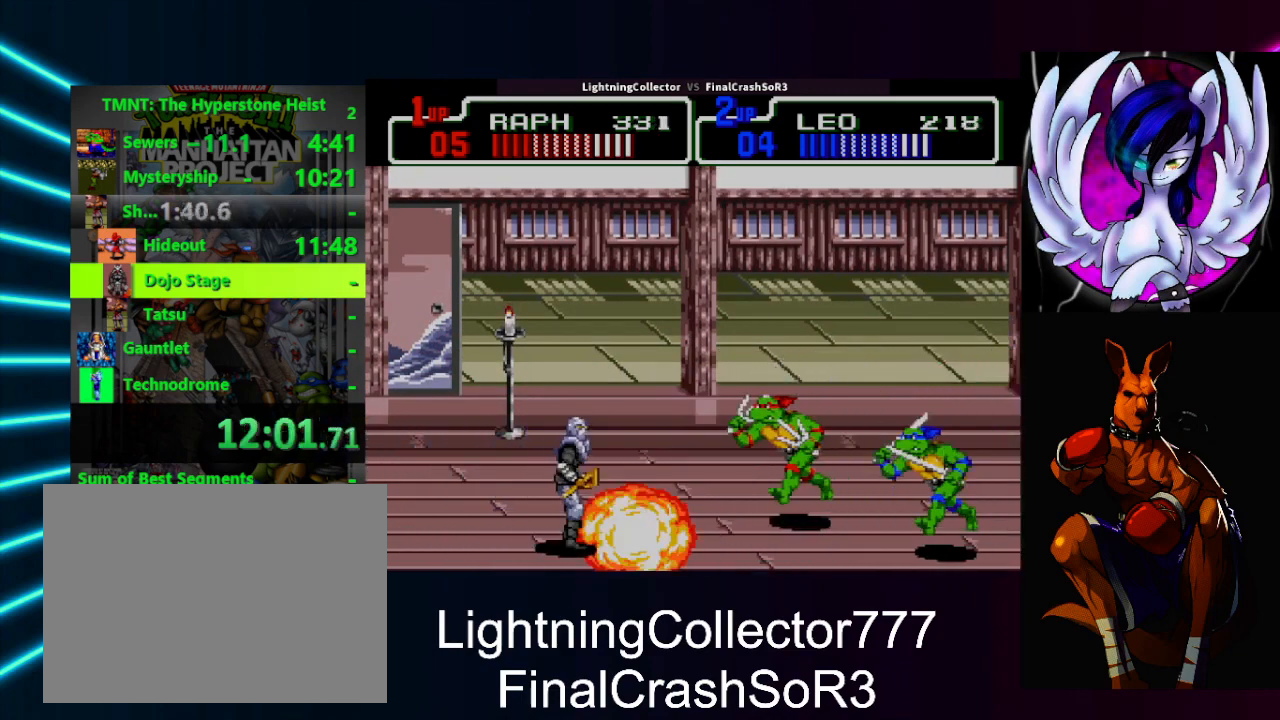
{"buttons": ["DPAD_RIGHT"], "events": [[67, "CIRCLE", "down"], [67, "TRIANGLE", "down"], [100, "DPAD_LEFT", "up"], [133, "CIRCLE", "up"], [133, "CROSS", "down"], [167, "CROSS", "up"], [167, "TRIANGLE", "up"], [367, "DPAD_RIGHT", "down"]]}
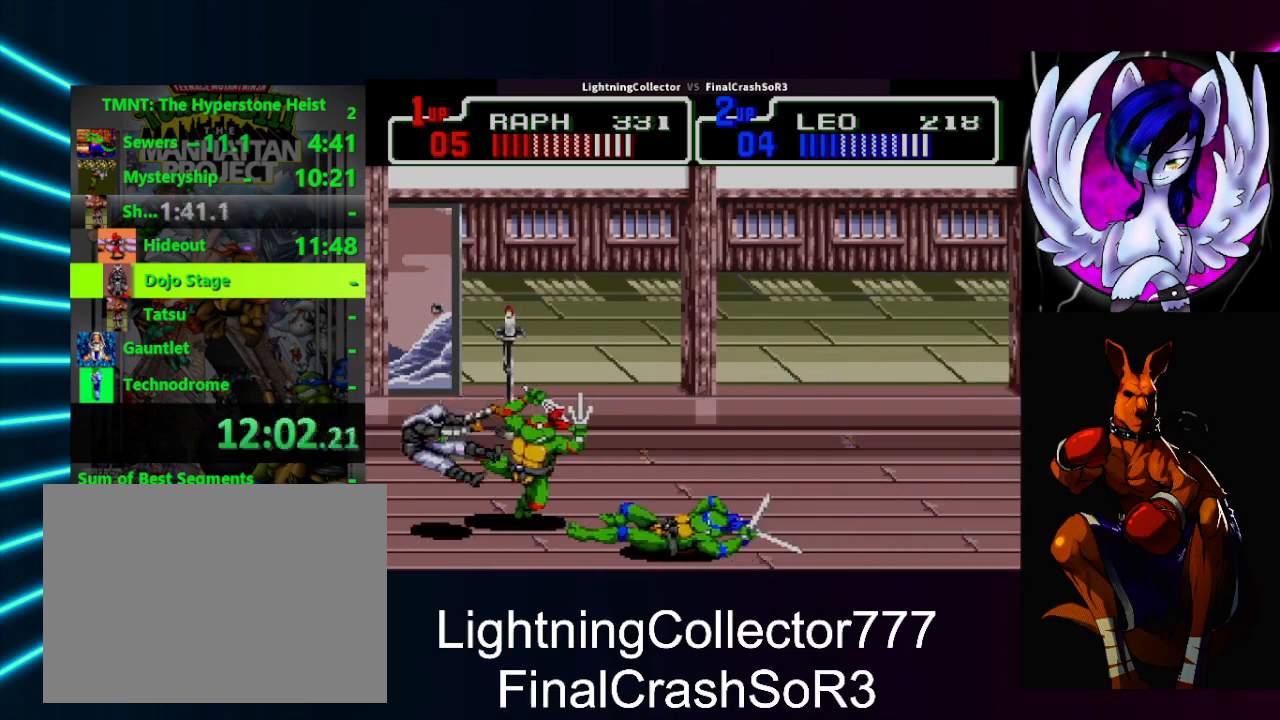
{"buttons": ["DPAD_RIGHT"], "events": [[33, "DPAD_RIGHT", "up"], [33, "DPAD_UP", "down"], [167, "DPAD_RIGHT", "down"], [200, "DPAD_UP", "up"], [233, "SQUARE", "down"], [300, "SQUARE", "up"]]}
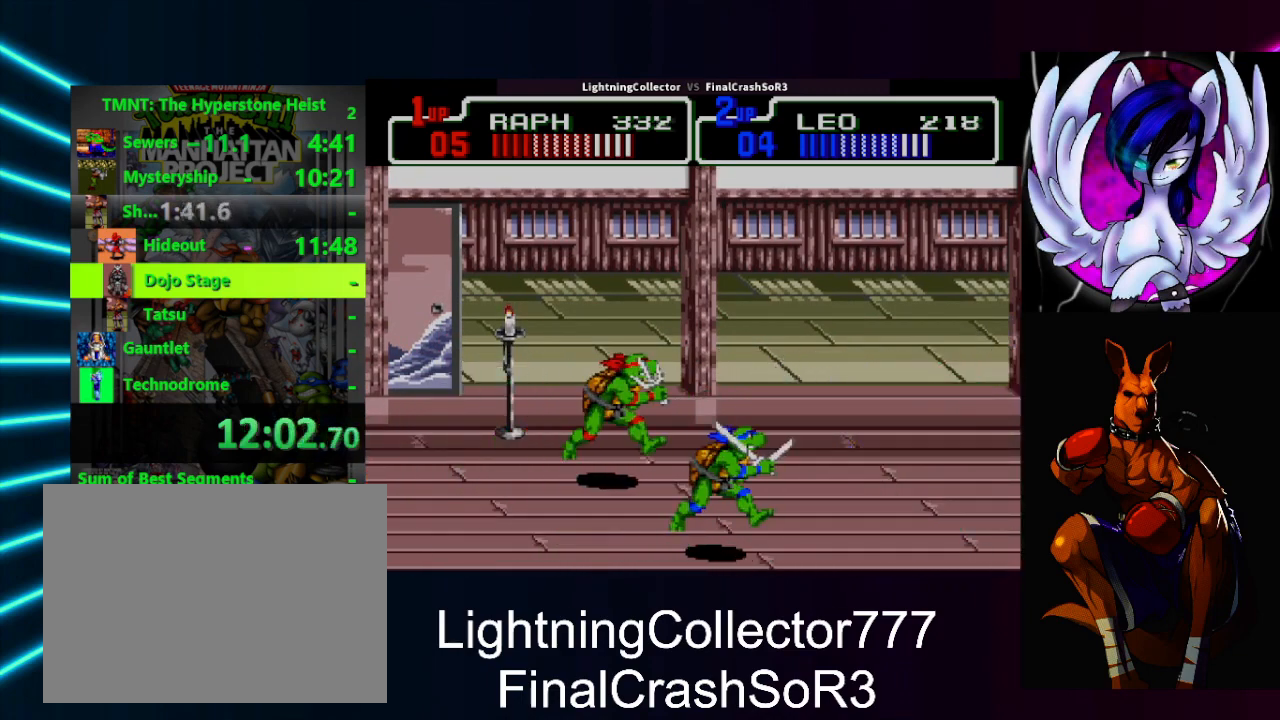
{"buttons": ["DPAD_RIGHT"], "events": []}
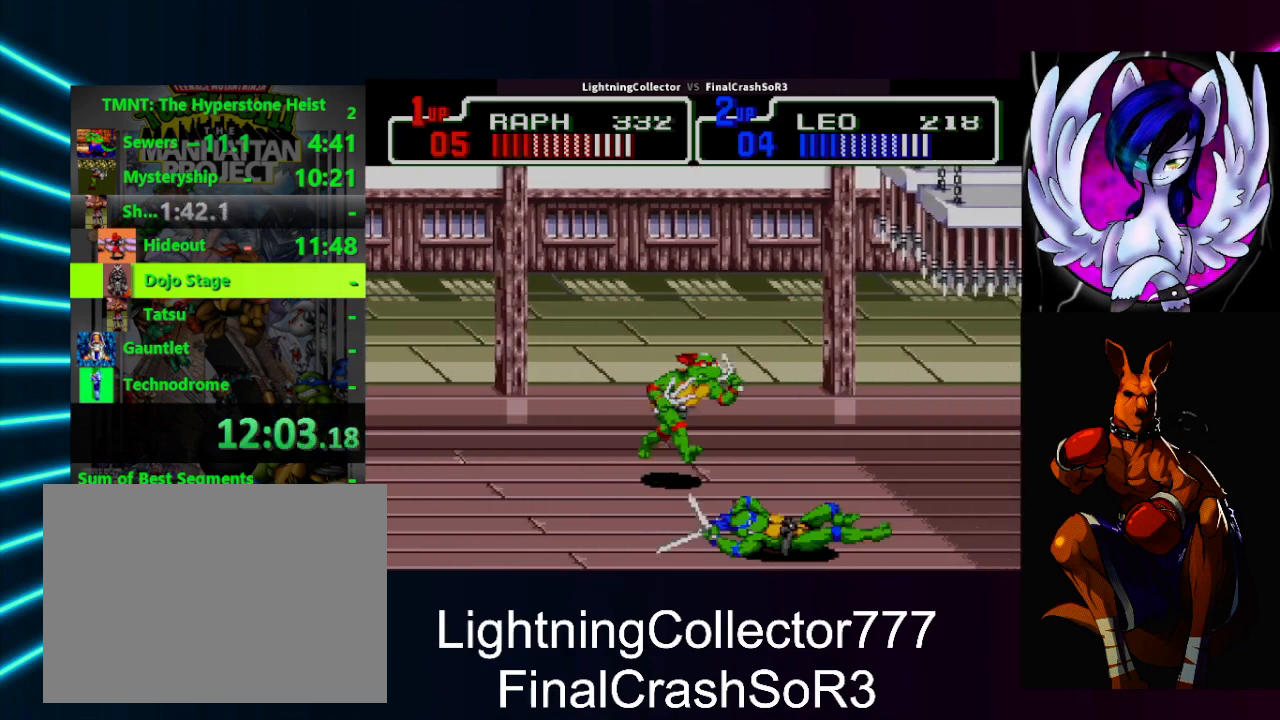
{"buttons": [], "events": [[67, "CIRCLE", "down"], [133, "CIRCLE", "up"], [167, "DPAD_RIGHT", "up"]]}
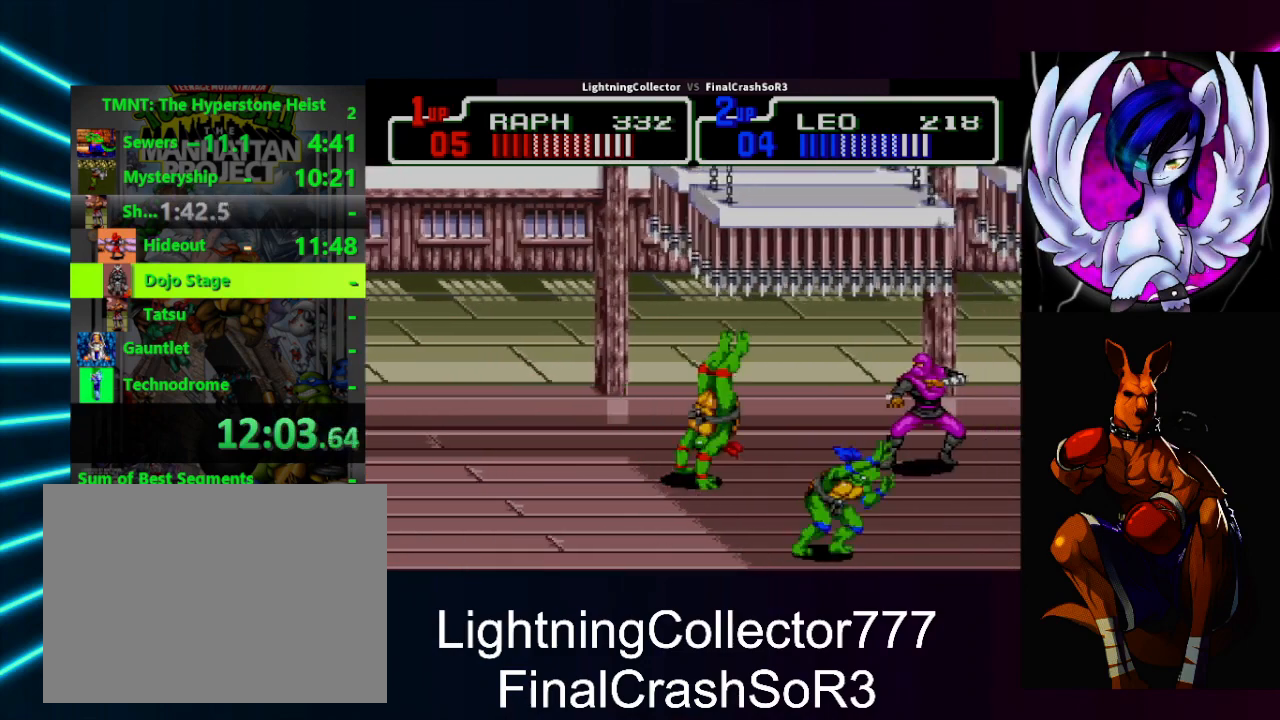
{"buttons": ["DPAD_DOWN"], "events": [[100, "TRIANGLE", "down"], [300, "TRIANGLE", "up"], [467, "DPAD_DOWN", "down"]]}
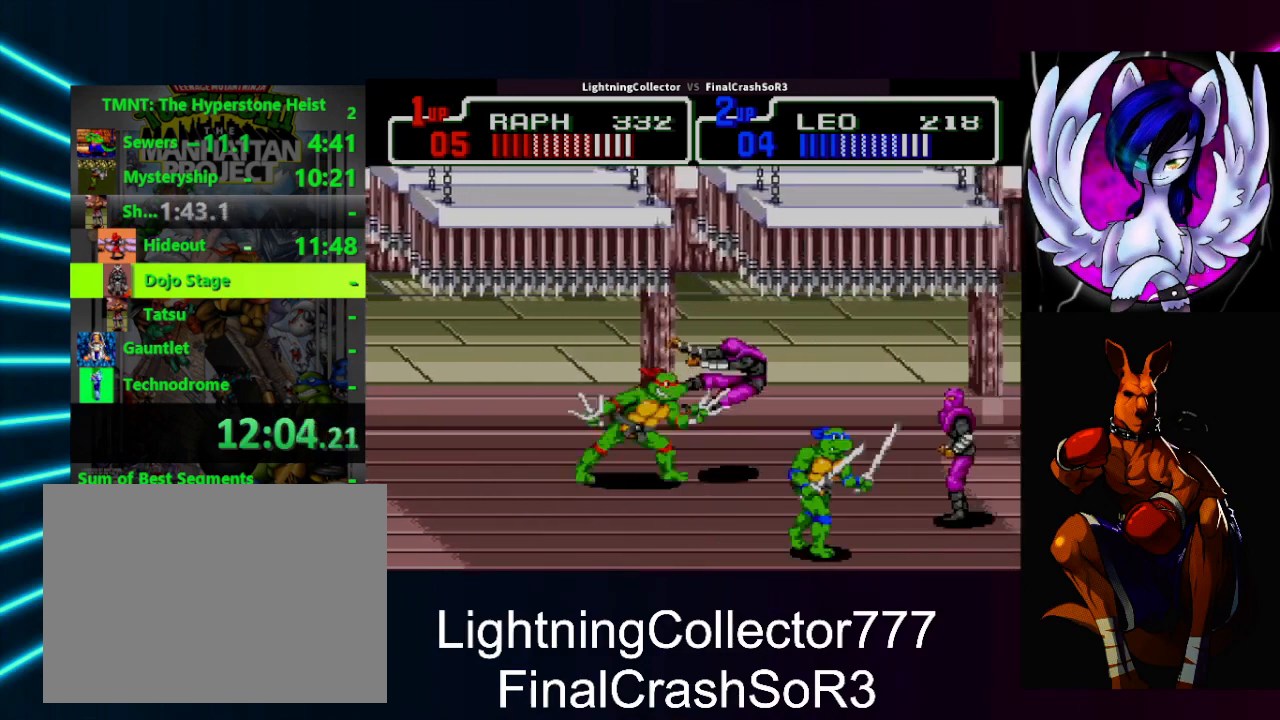
{"buttons": ["TRIANGLE", "DPAD_RIGHT"], "events": [[100, "DPAD_DOWN", "up"], [200, "DPAD_RIGHT", "down"], [233, "SQUARE", "down"], [333, "SQUARE", "up"], [400, "CIRCLE", "down"], [400, "TRIANGLE", "down"], [500, "CIRCLE", "up"]]}
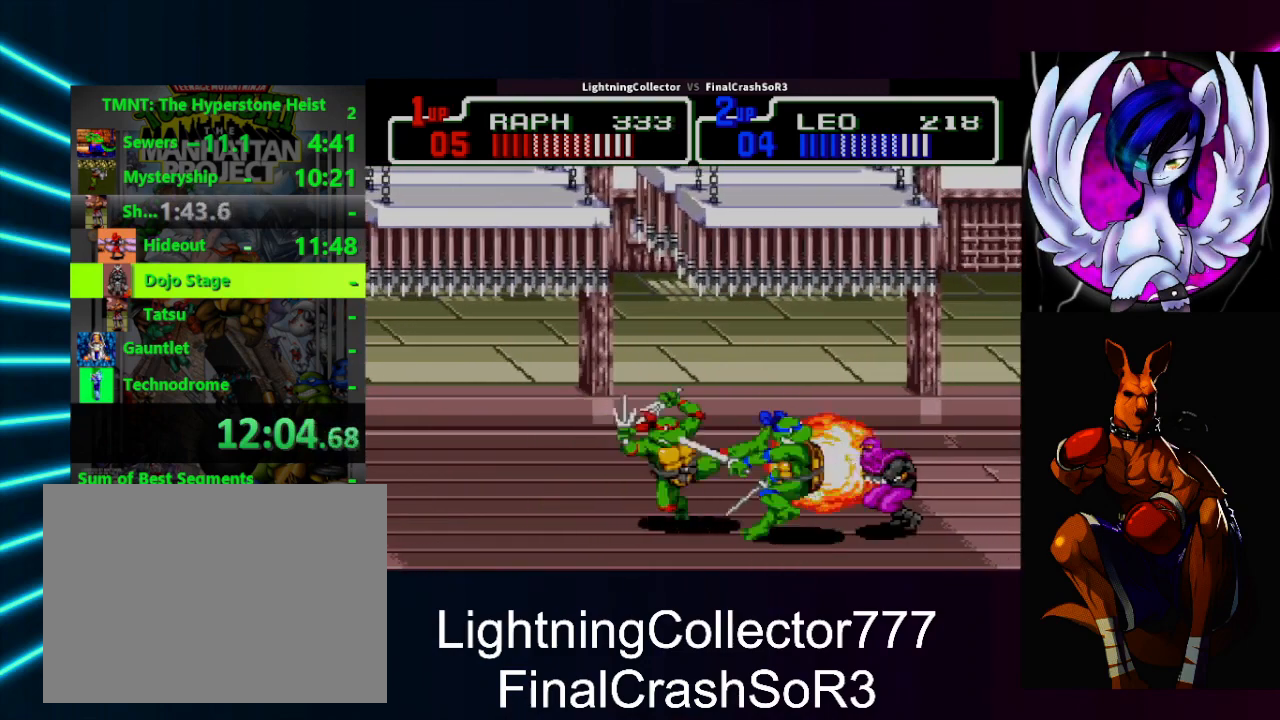
{"buttons": ["DPAD_LEFT"], "events": [[33, "TRIANGLE", "up"], [67, "DPAD_RIGHT", "up"], [500, "DPAD_LEFT", "down"]]}